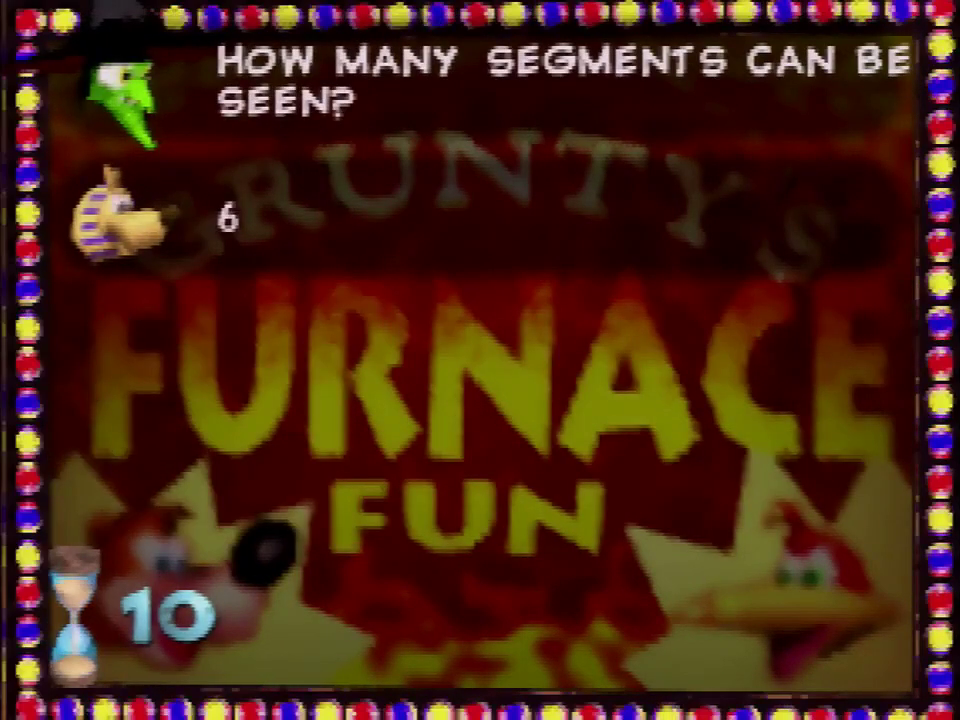
Gameplay with a controller (Nintendo layout); each line is a JSON object with the inputs held at the frame after it. "events" lists button and stick changes between this image and that frame as [ms after this image, input, new state], when the widget could be followed in between. Not read: L3 R3.
{"buttons": [], "left_stick": "left", "events": []}
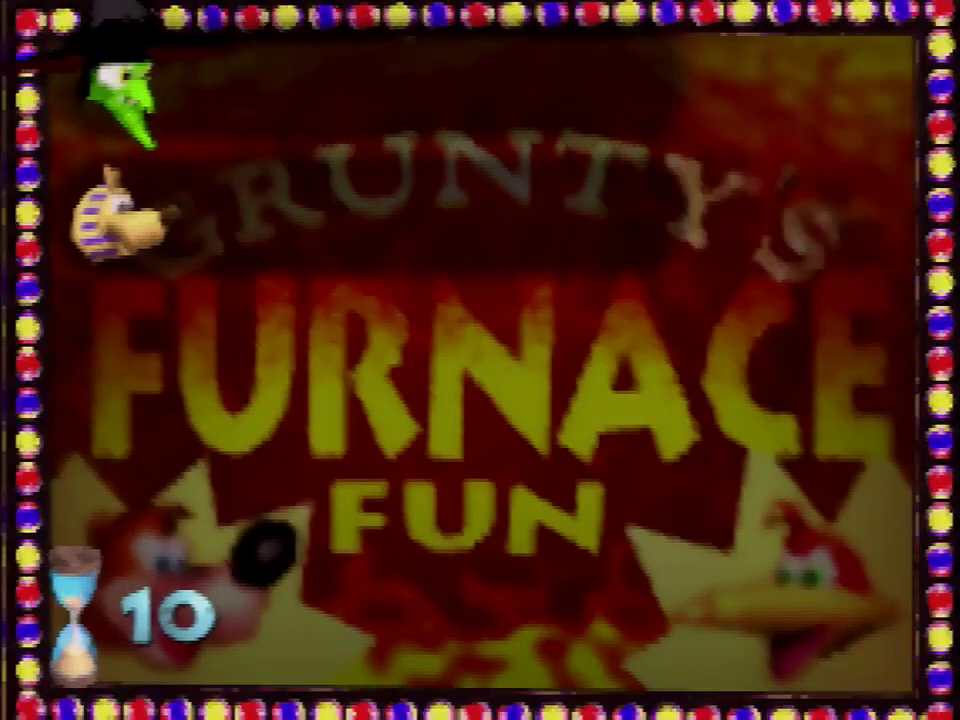
{"buttons": [], "left_stick": "left", "events": []}
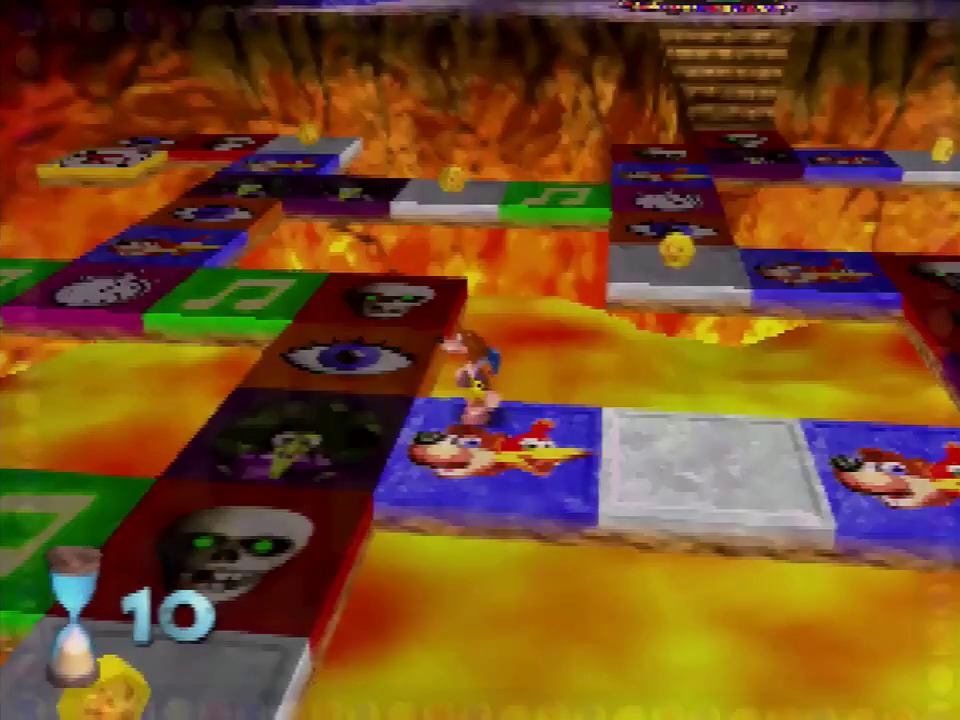
{"buttons": [], "left_stick": "left", "events": []}
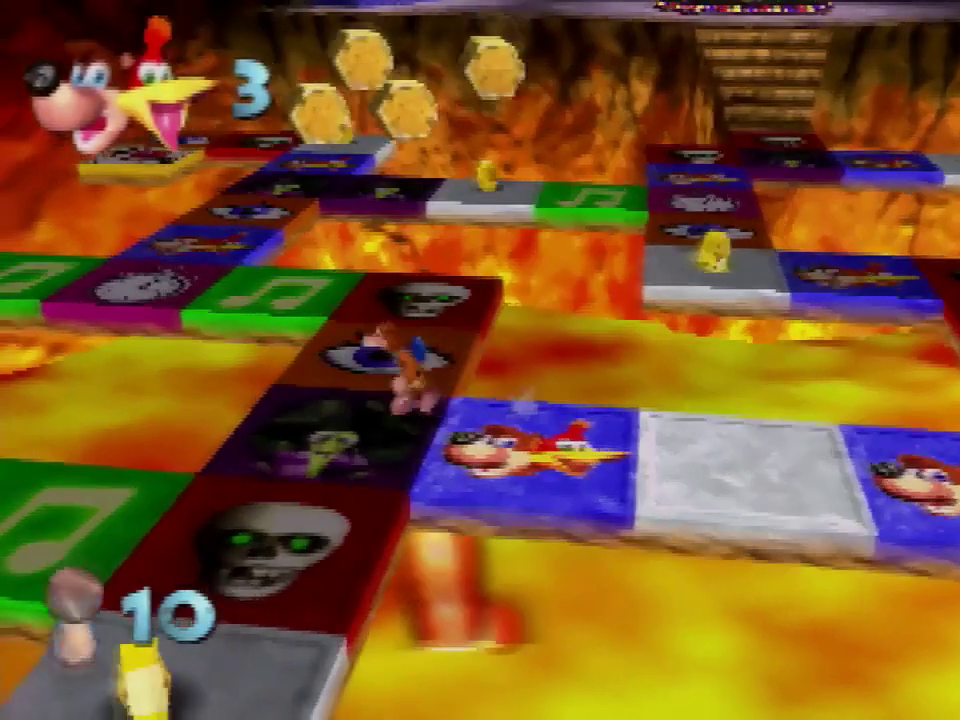
{"buttons": ["A", "B"], "left_stick": "center", "events": [[100, "A", "down"], [134, "left_stick", "center"], [167, "A", "up"], [267, "A", "down"], [267, "B", "down"]]}
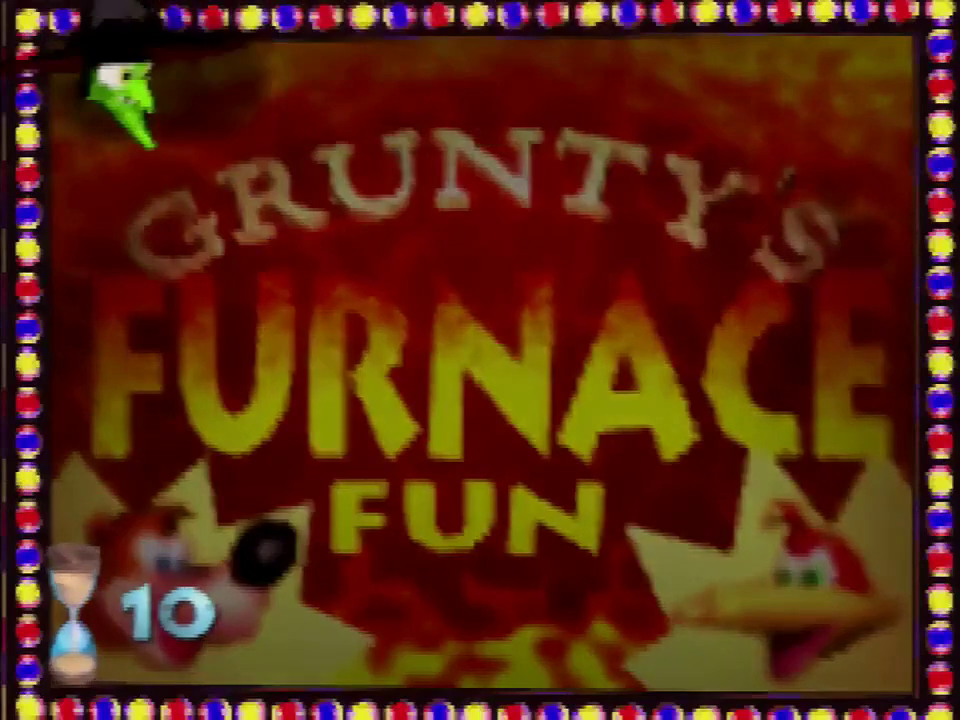
{"buttons": ["A", "B"], "left_stick": "center", "events": []}
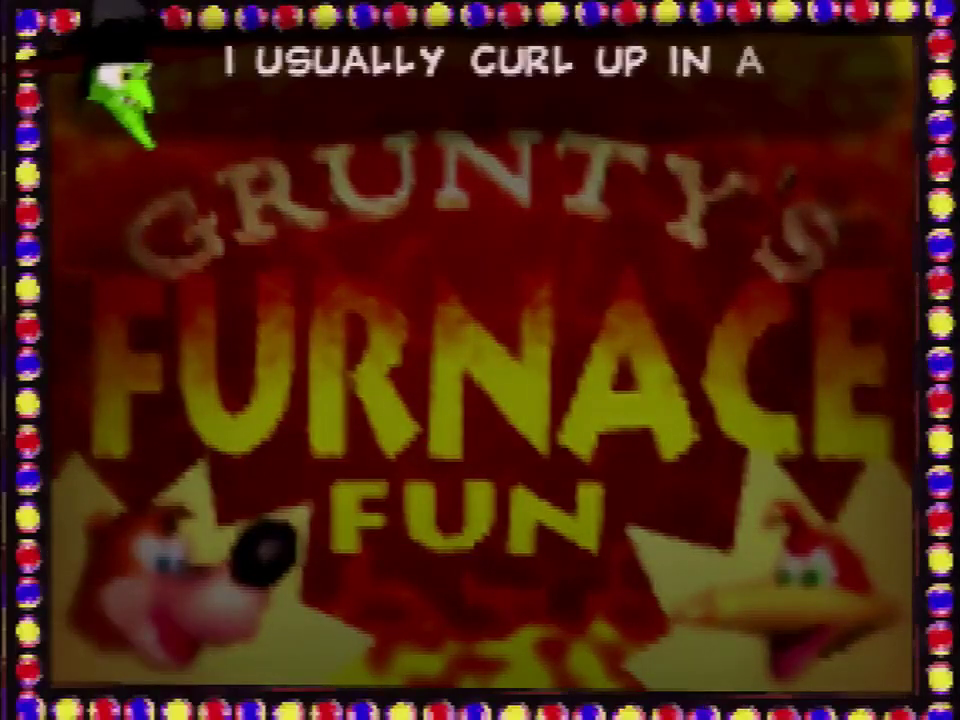
{"buttons": ["A", "B"], "left_stick": "center", "events": []}
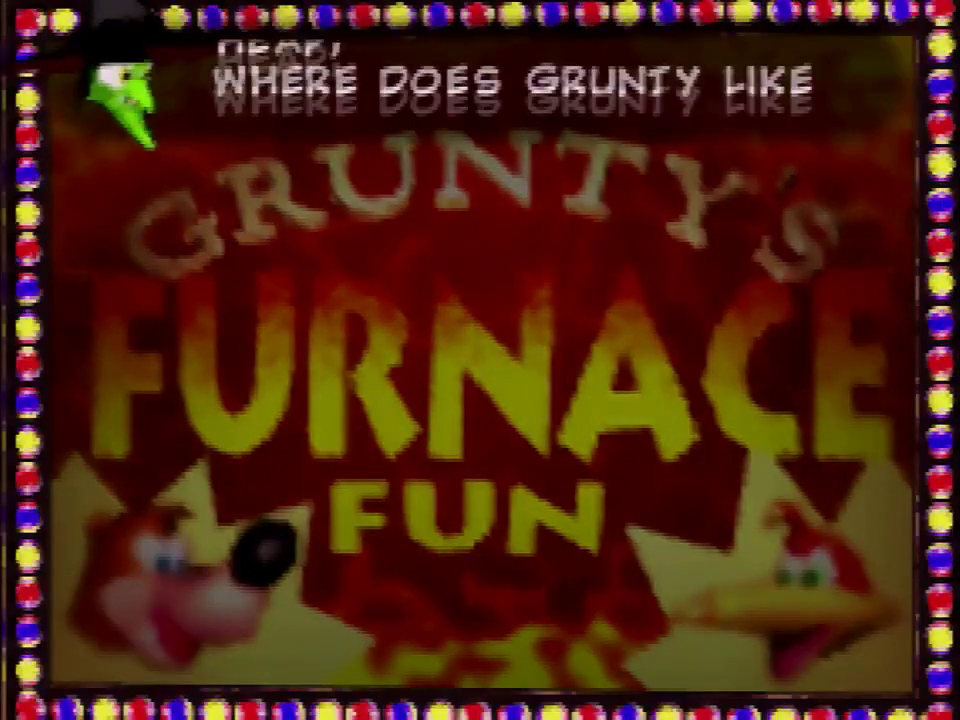
{"buttons": ["A", "B"], "left_stick": "center", "events": []}
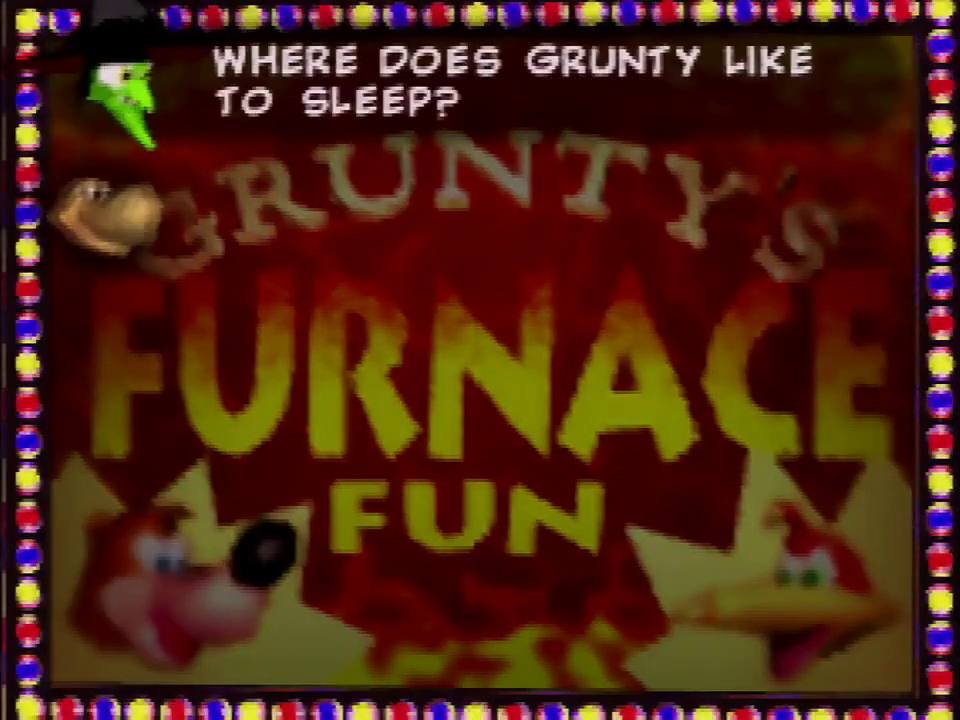
{"buttons": [], "left_stick": "center", "events": [[200, "A", "up"], [200, "B", "up"]]}
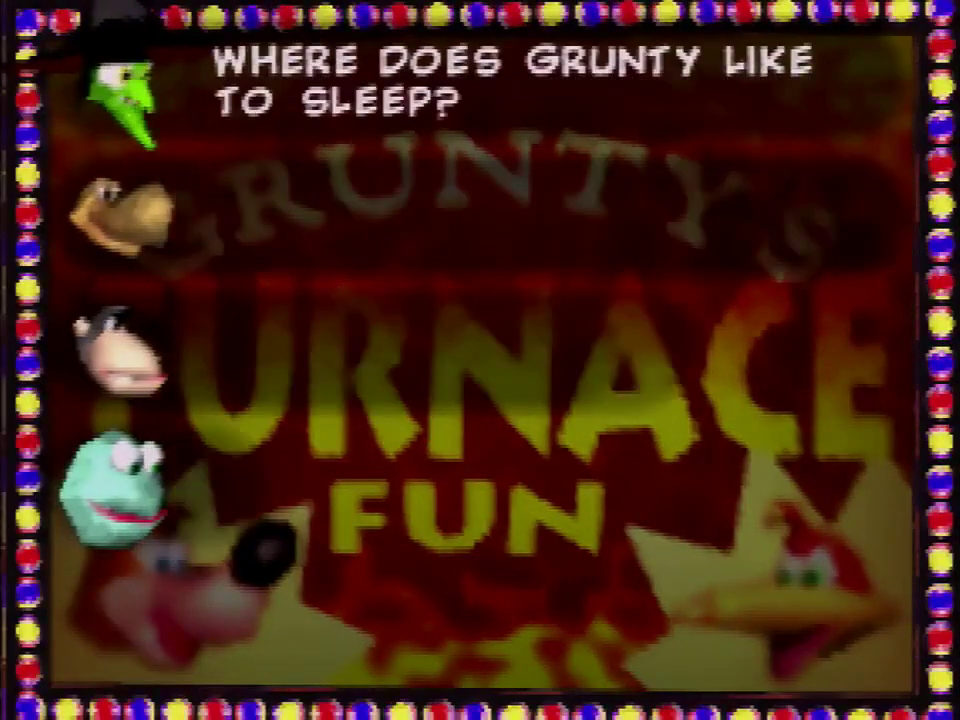
{"buttons": [], "left_stick": "center", "events": []}
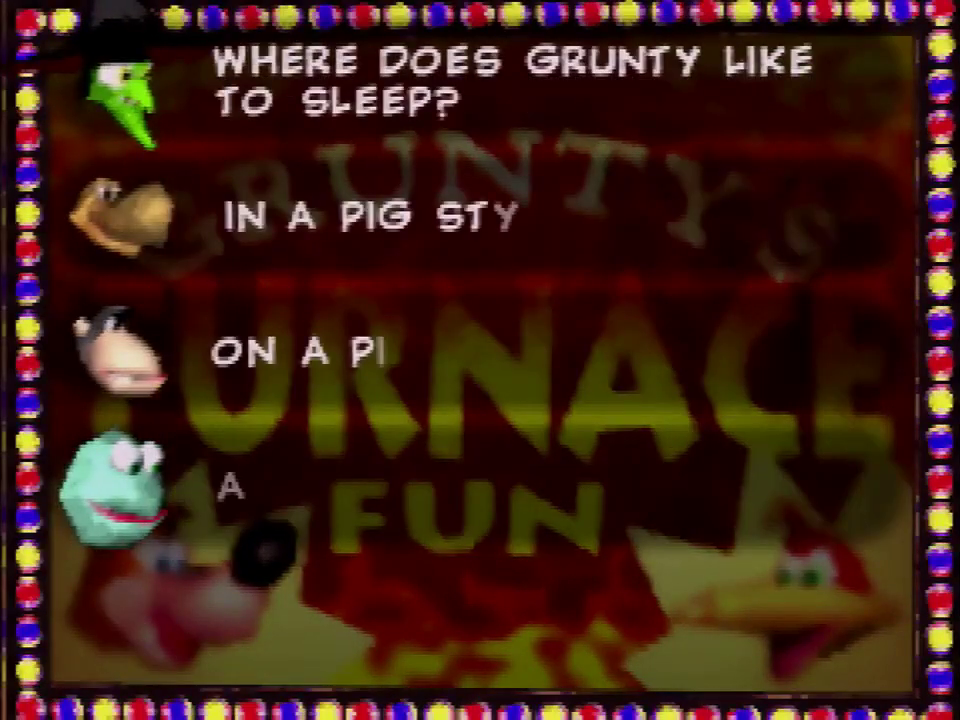
{"buttons": [], "left_stick": "center", "events": []}
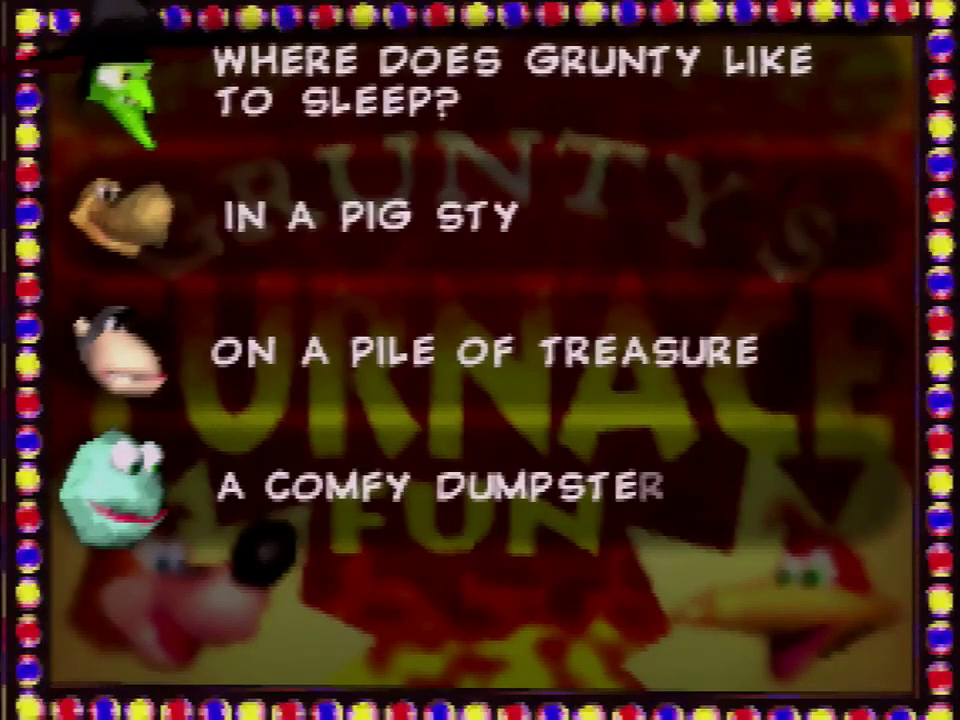
{"buttons": [], "left_stick": "center", "events": []}
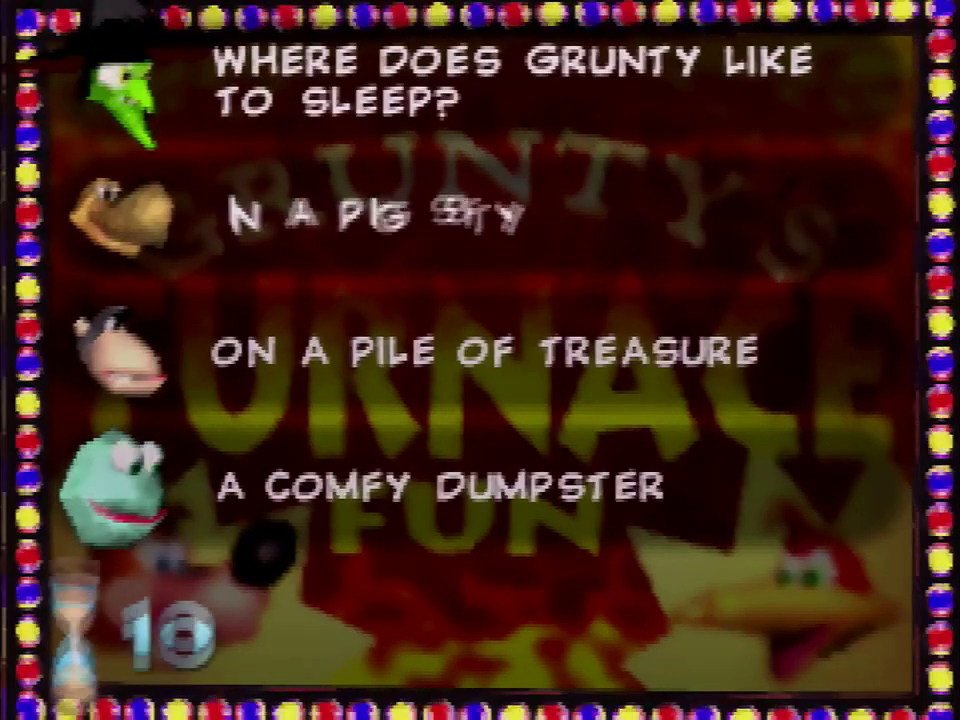
{"buttons": [], "left_stick": "center", "events": []}
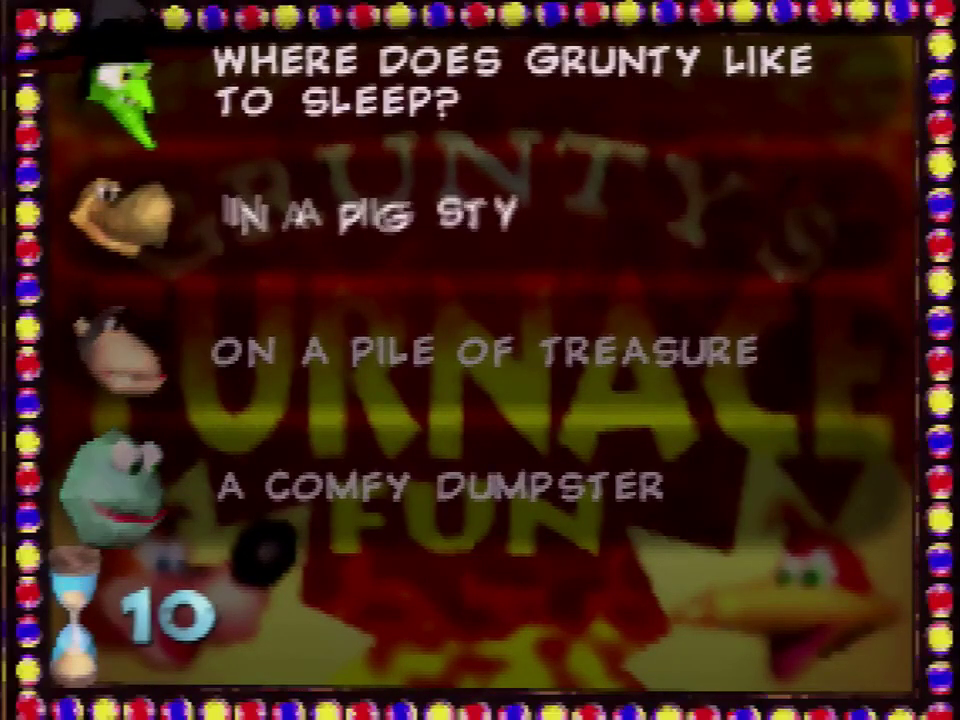
{"buttons": ["A"], "left_stick": "center", "events": [[467, "A", "down"]]}
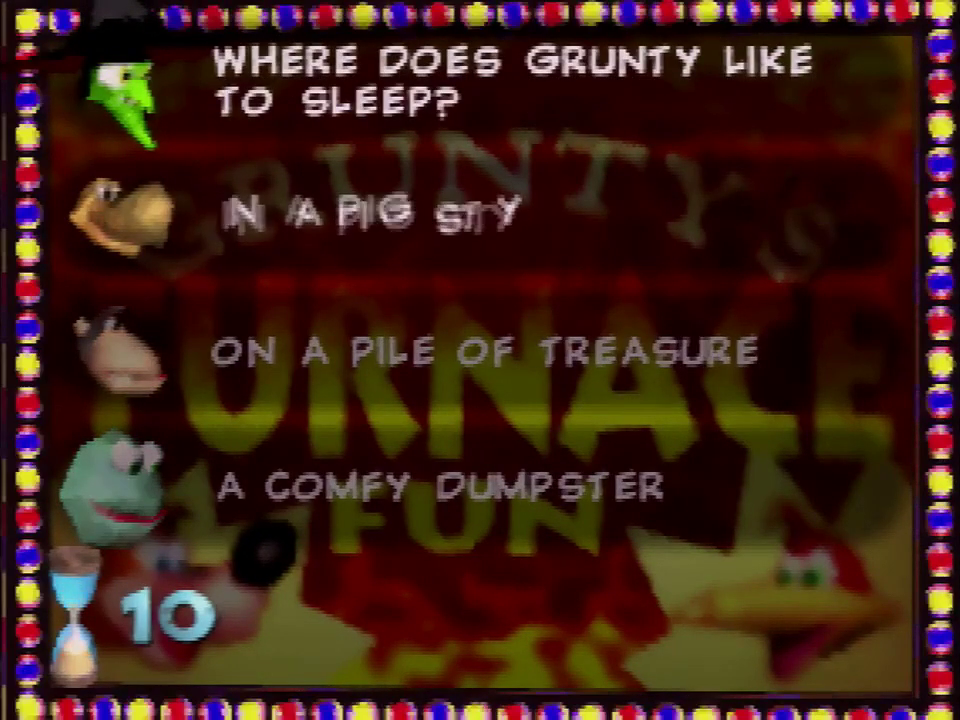
{"buttons": [], "left_stick": "center", "events": [[67, "A", "up"]]}
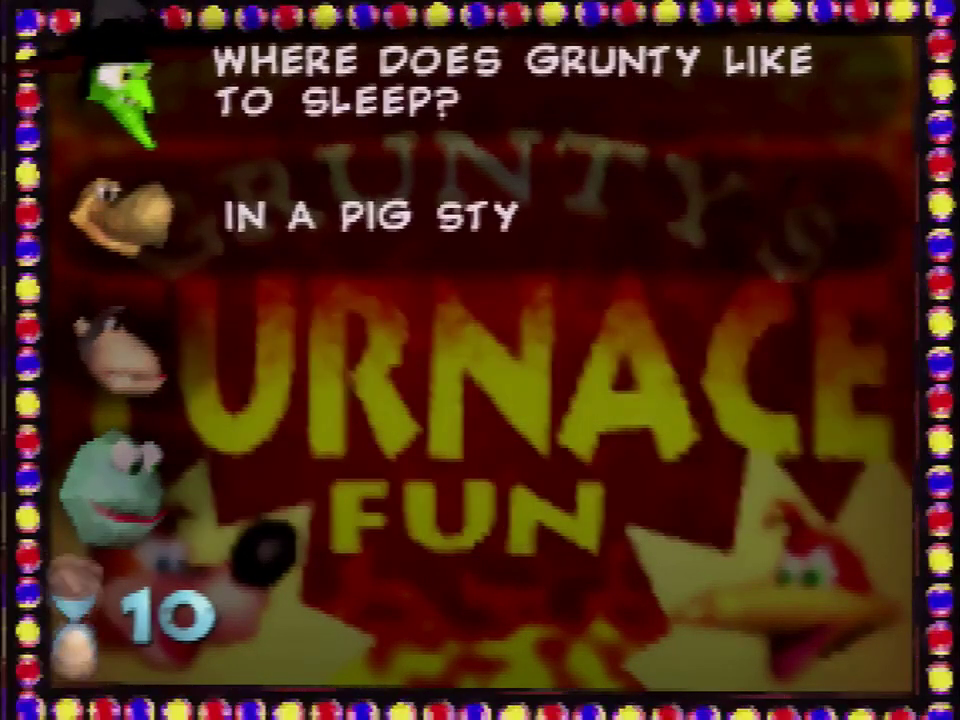
{"buttons": [], "left_stick": "center", "events": []}
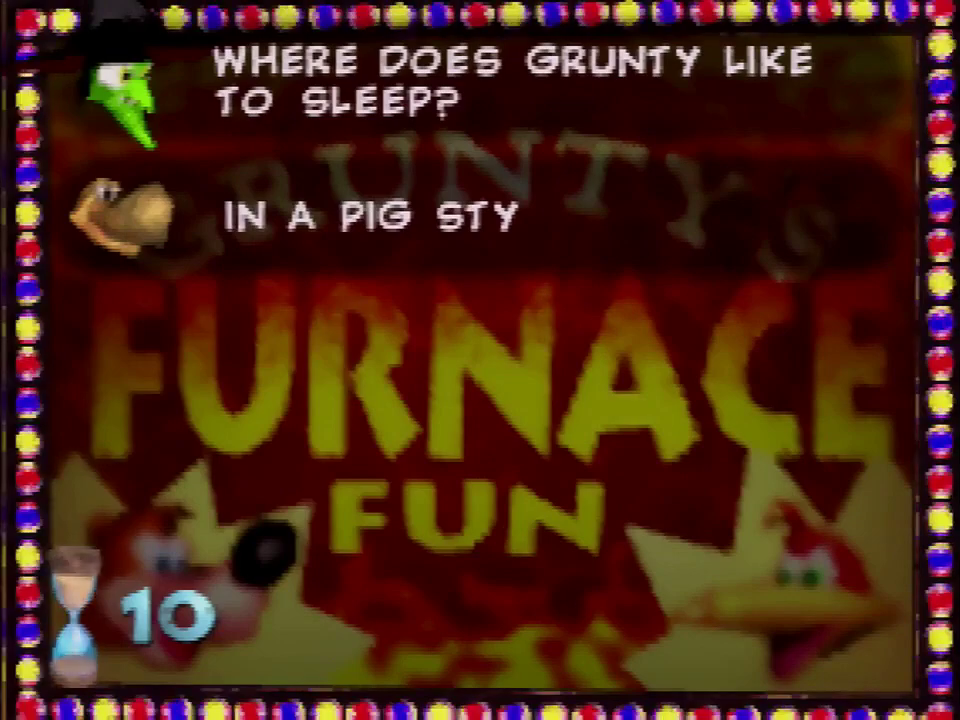
{"buttons": [], "left_stick": "center", "events": []}
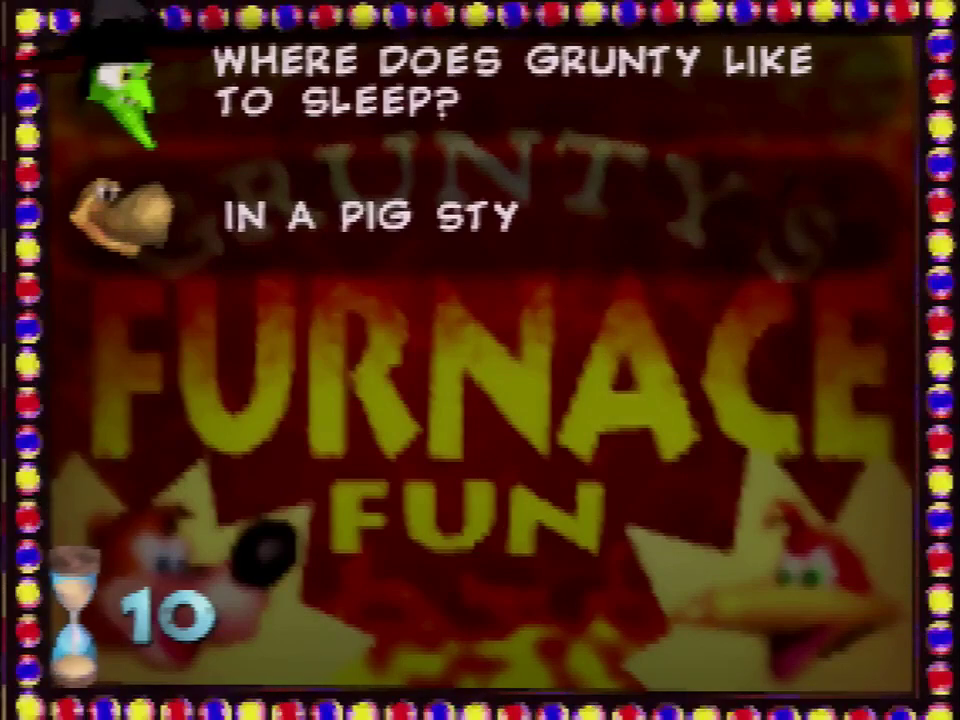
{"buttons": [], "left_stick": "center", "events": []}
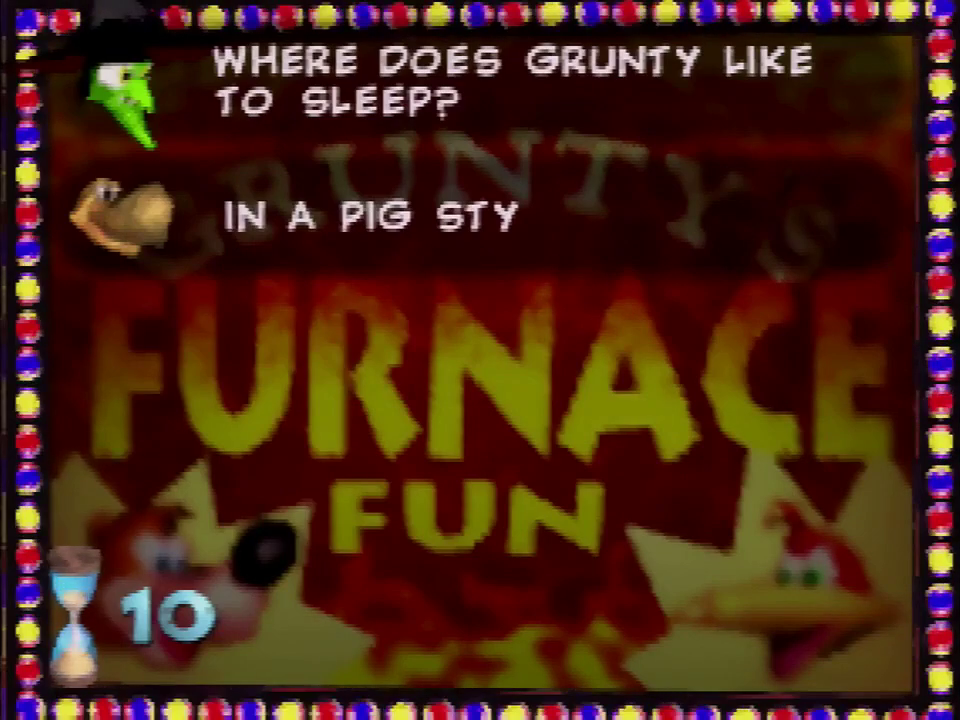
{"buttons": [], "left_stick": "center", "events": []}
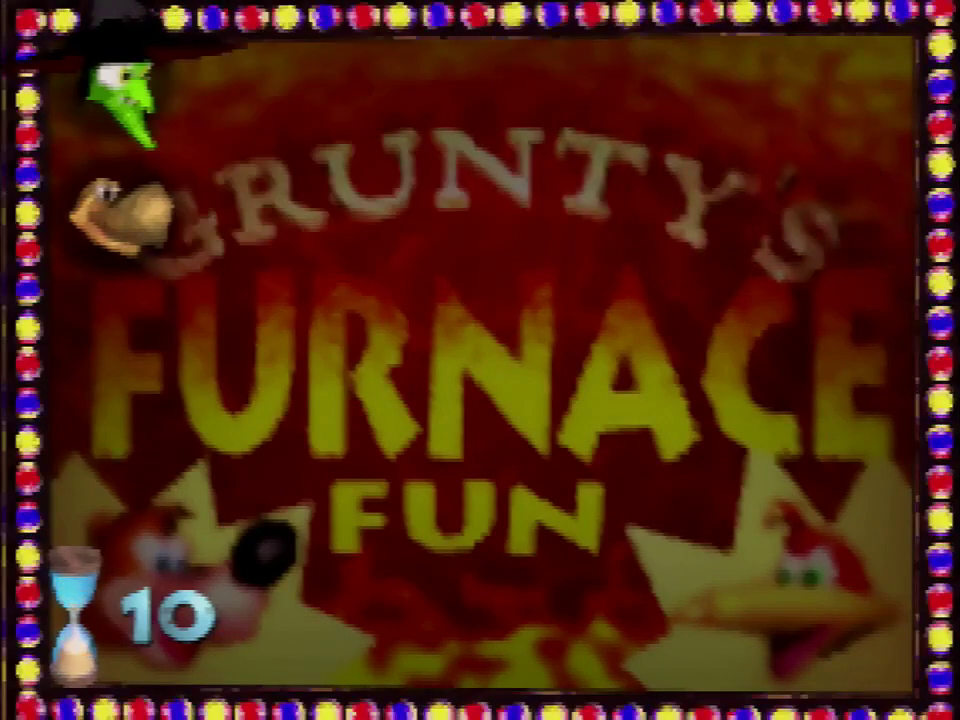
{"buttons": [], "left_stick": "center", "events": []}
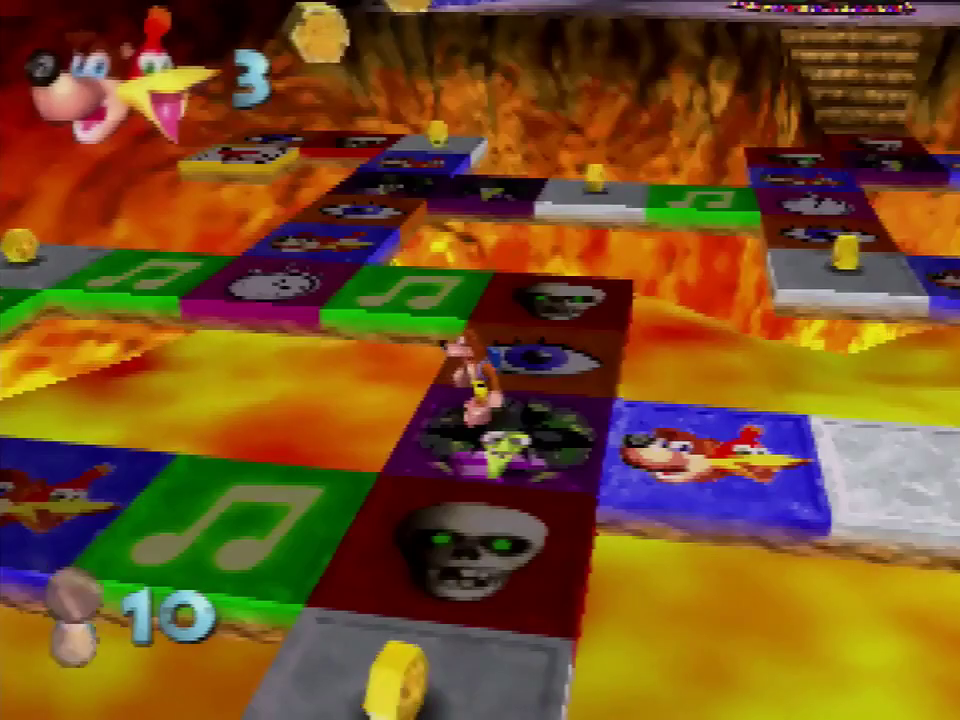
{"buttons": [], "left_stick": "center", "events": [[167, "left_stick", "down"], [367, "left_stick", "down-right"], [501, "left_stick", "center"]]}
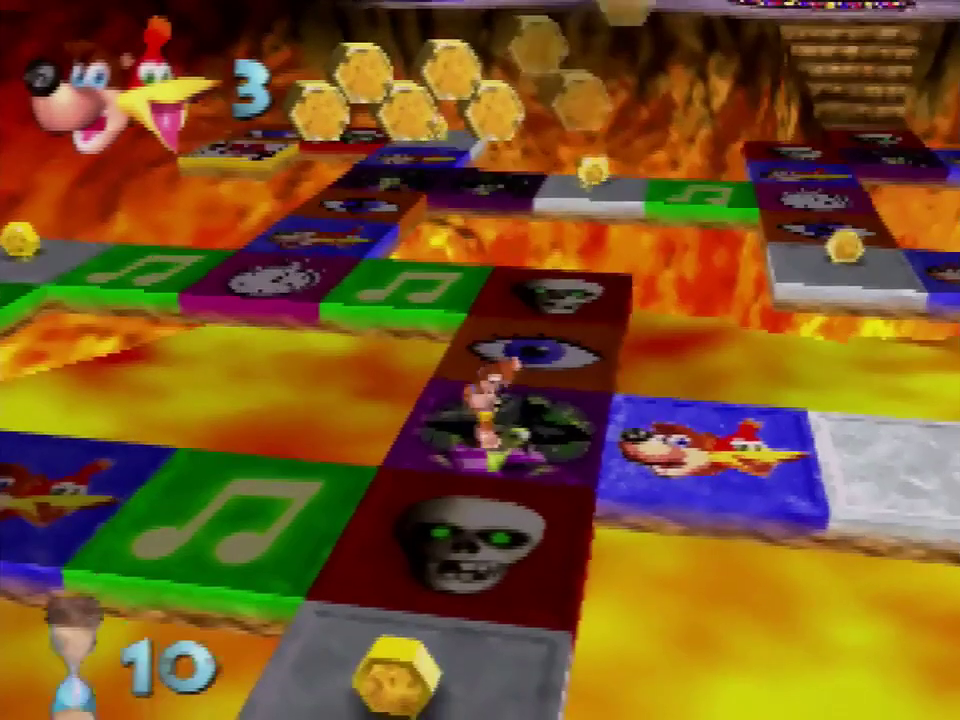
{"buttons": [], "left_stick": "center", "events": []}
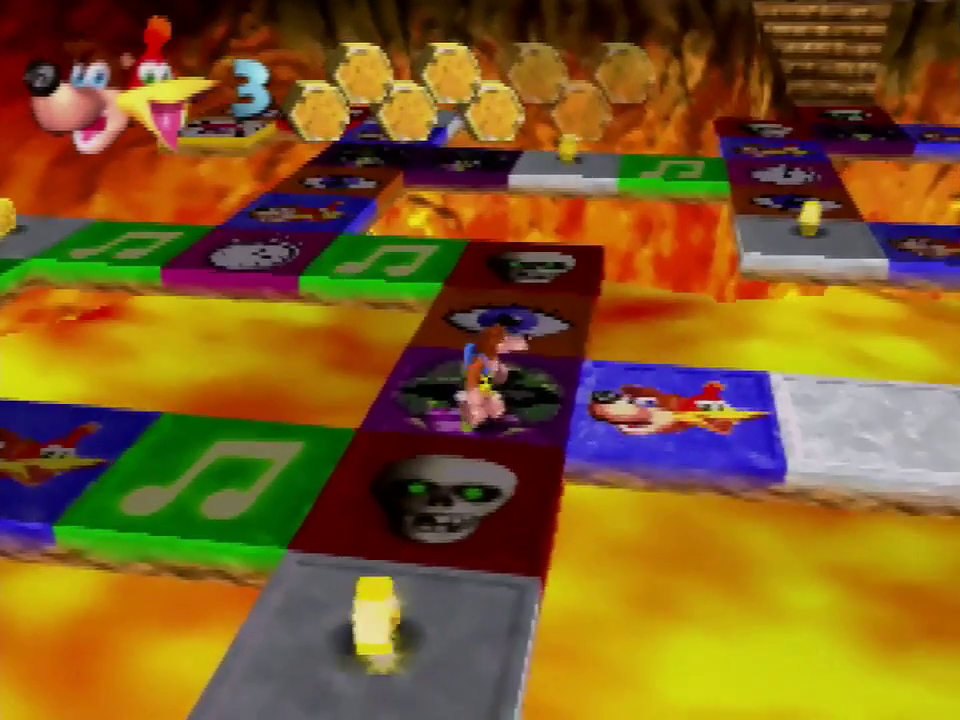
{"buttons": [], "left_stick": "down", "events": [[100, "left_stick", "right"], [200, "left_stick", "down"]]}
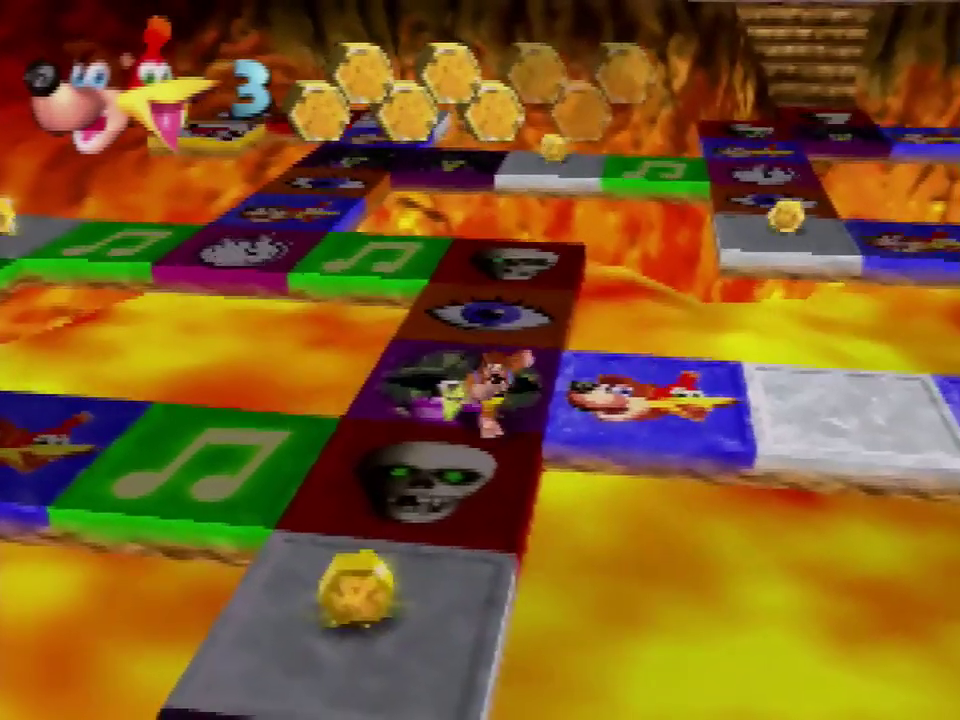
{"buttons": [], "left_stick": "down-right", "events": [[66, "left_stick", "down-left"], [133, "left_stick", "up-left"], [300, "left_stick", "up"], [367, "left_stick", "up-right"], [500, "left_stick", "down-right"]]}
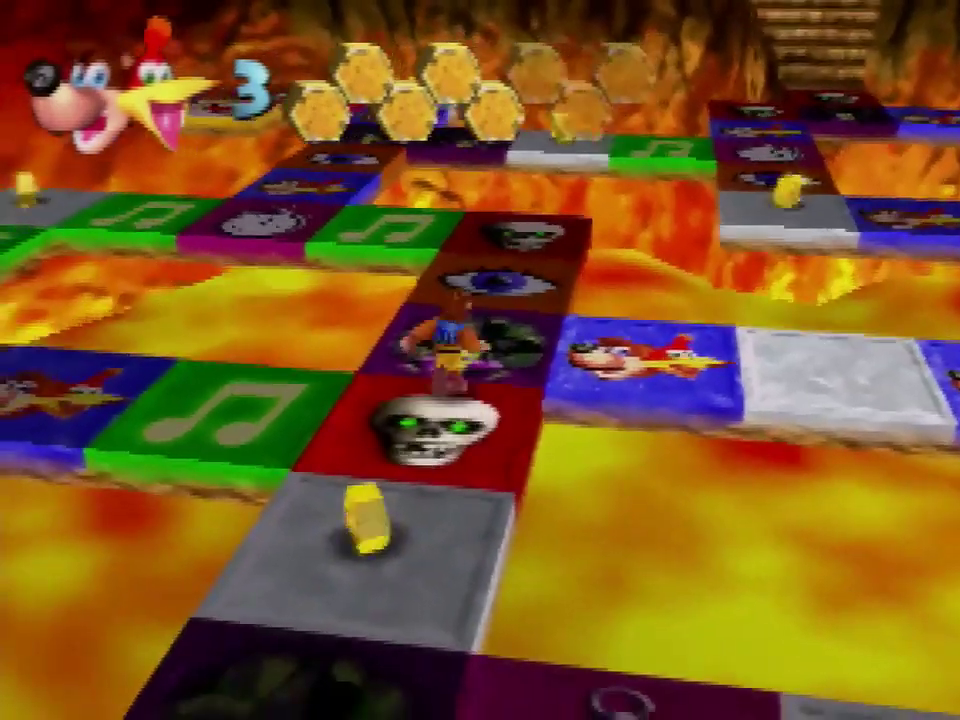
{"buttons": [], "left_stick": "right", "events": [[67, "left_stick", "down"], [134, "left_stick", "down-left"], [301, "left_stick", "up"], [401, "left_stick", "up-right"], [467, "left_stick", "right"]]}